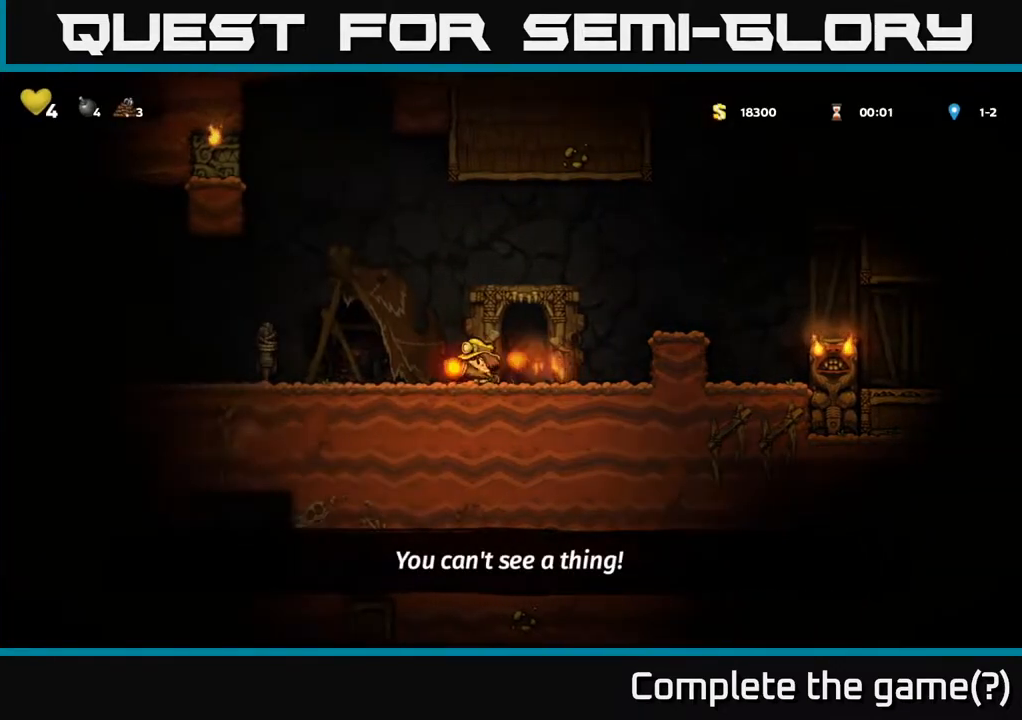
Gameplay with a controller (Xbox layout); each line is a JSON object with the inputs held at the frame after it. "events" lists button and stick changes between this image and that frame as [ms after this image, input, new state], when the widget could be followed in between.
{"buttons": [], "left_stick": "center", "right_stick": "center", "events": [[17, "DPAD_LEFT", "up"]]}
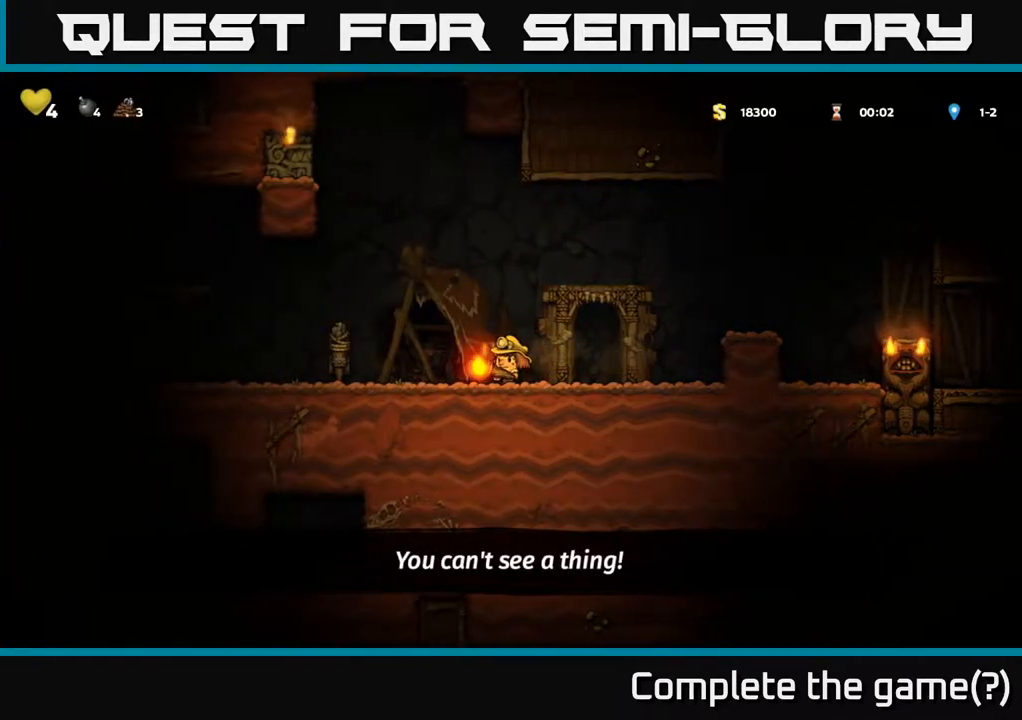
{"buttons": ["DPAD_LEFT"], "left_stick": "center", "right_stick": "center", "events": [[417, "DPAD_LEFT", "down"]]}
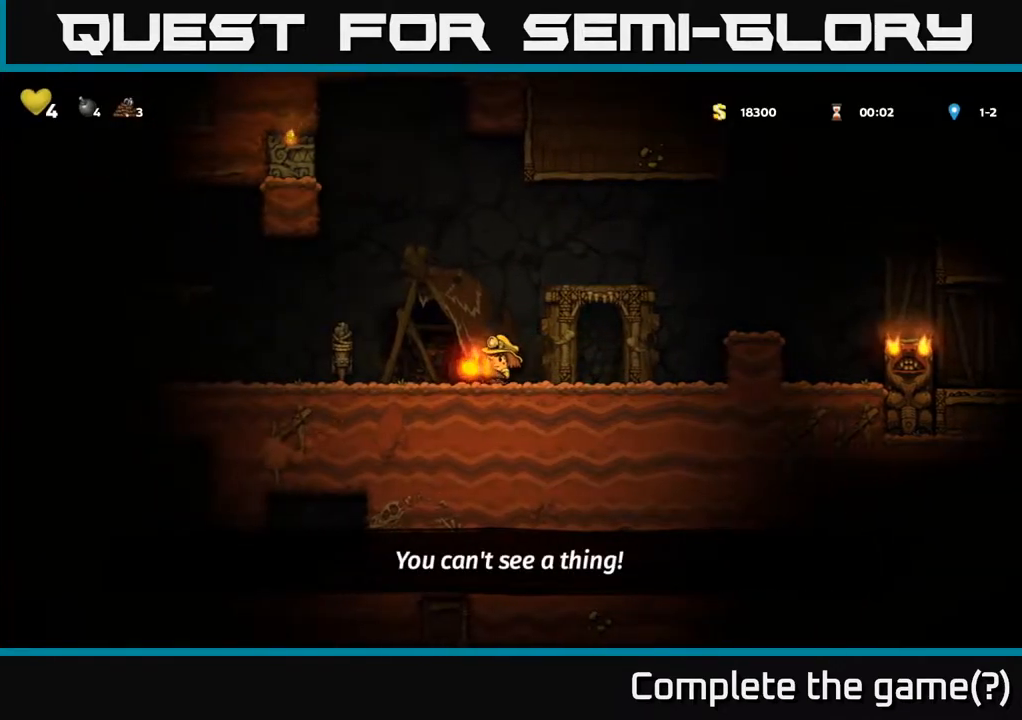
{"buttons": ["DPAD_RIGHT"], "left_stick": "center", "right_stick": "center", "events": [[33, "A", "down"], [100, "A", "up"], [300, "DPAD_LEFT", "up"], [367, "DPAD_RIGHT", "down"]]}
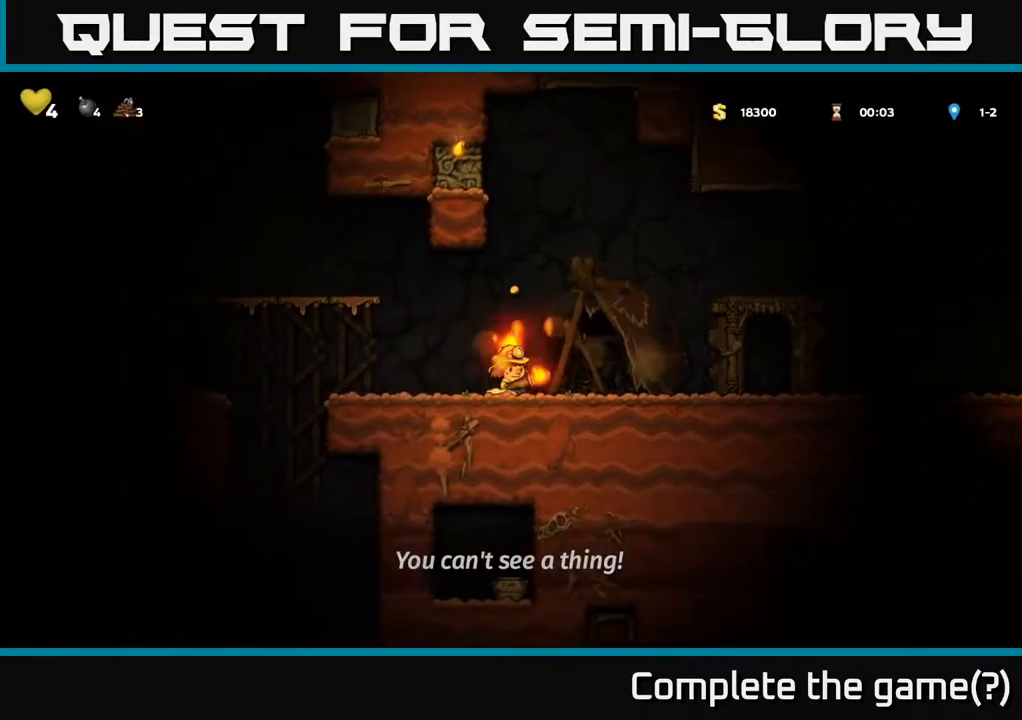
{"buttons": ["DPAD_RIGHT"], "left_stick": "center", "right_stick": "center", "events": [[83, "A", "down"], [117, "DPAD_RIGHT", "up"], [150, "DPAD_LEFT", "down"], [267, "A", "up"], [417, "DPAD_LEFT", "up"], [450, "DPAD_RIGHT", "down"]]}
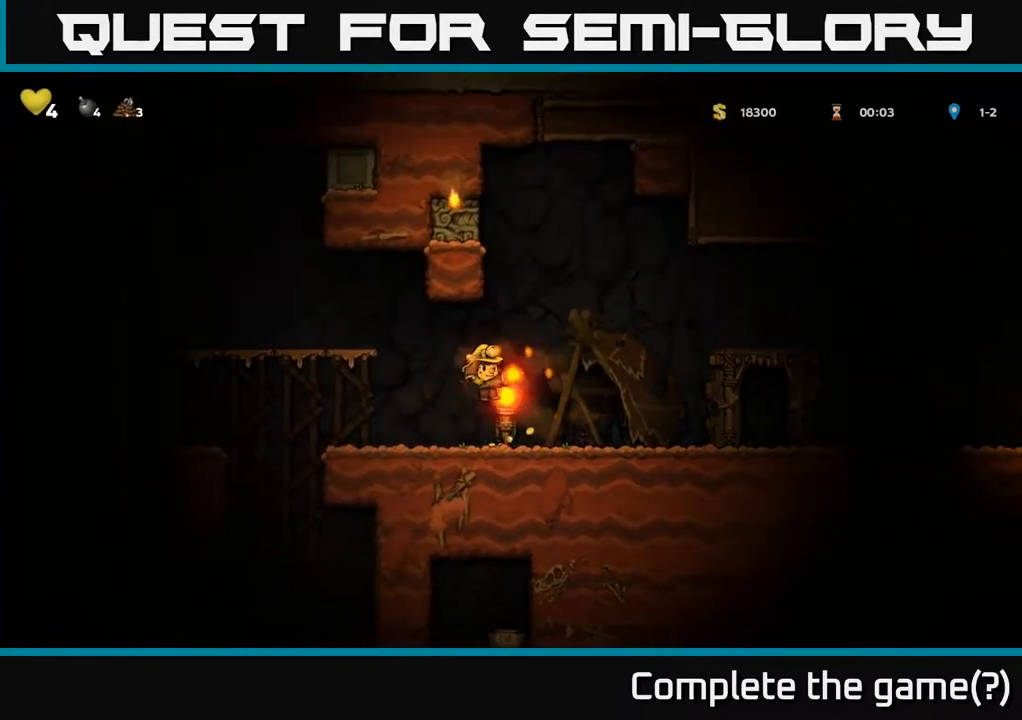
{"buttons": ["DPAD_RIGHT"], "left_stick": "center", "right_stick": "center", "events": [[100, "DPAD_RIGHT", "up"], [150, "DPAD_LEFT", "down"], [300, "DPAD_LEFT", "up"], [367, "DPAD_RIGHT", "down"]]}
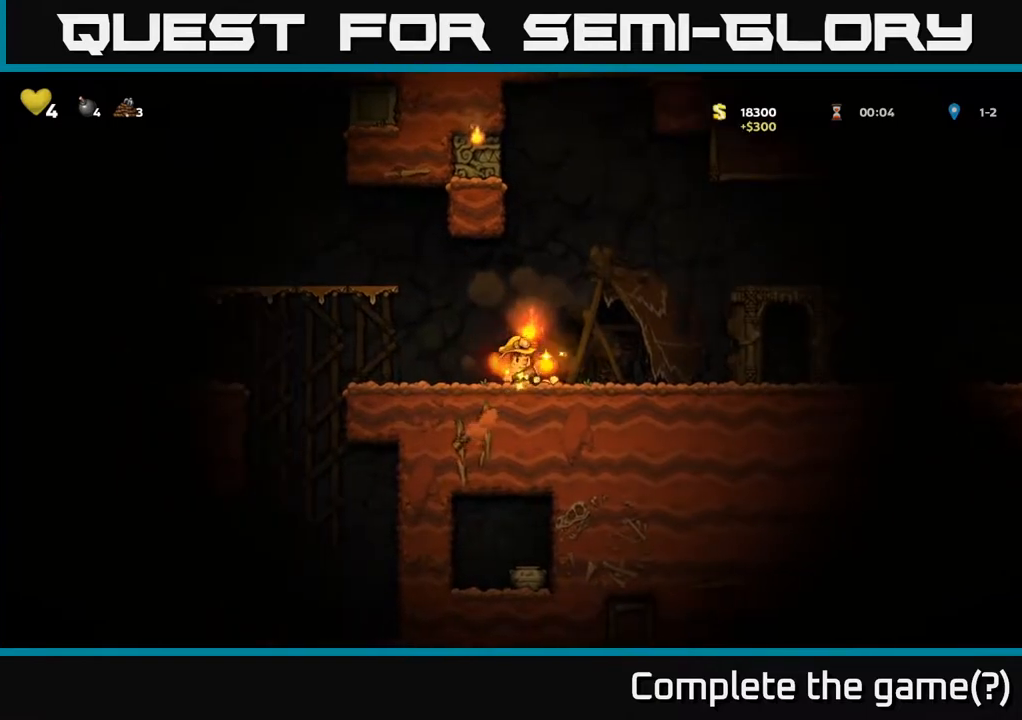
{"buttons": ["DPAD_LEFT"], "left_stick": "center", "right_stick": "center", "events": [[367, "DPAD_RIGHT", "up"], [433, "DPAD_LEFT", "down"]]}
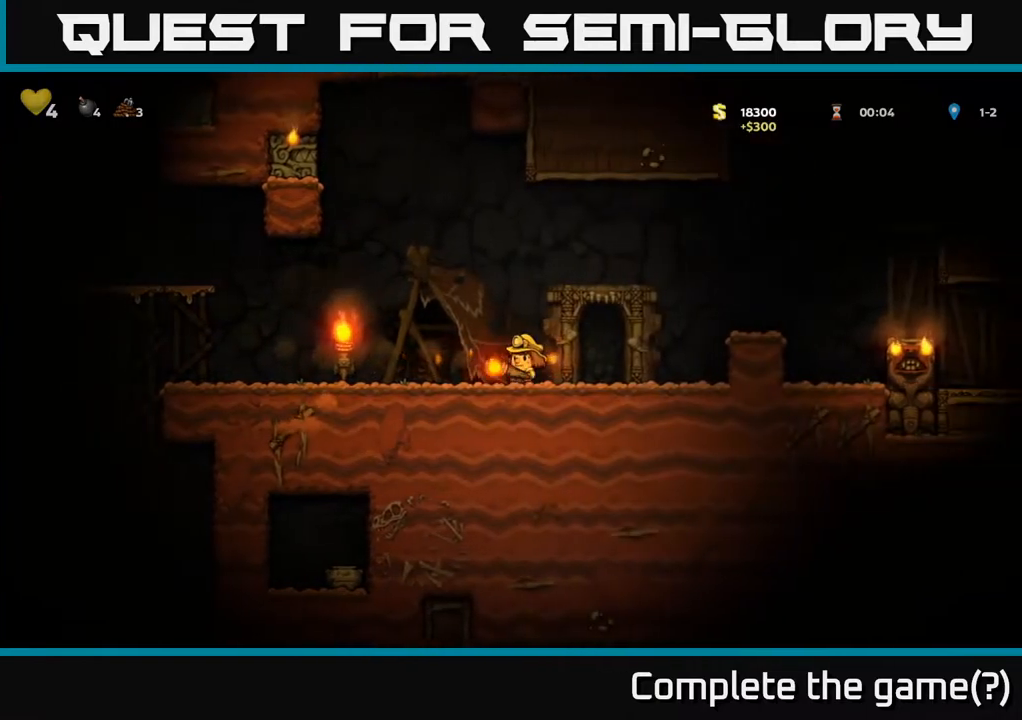
{"buttons": ["A", "DPAD_LEFT"], "left_stick": "center", "right_stick": "center", "events": [[300, "A", "down"]]}
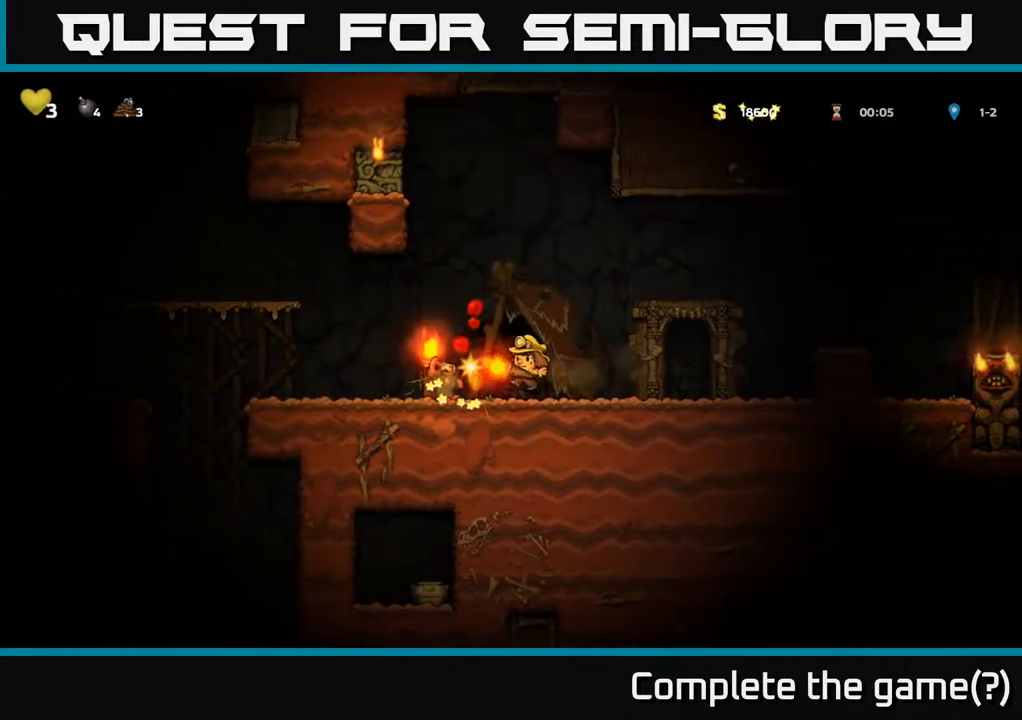
{"buttons": ["DPAD_LEFT"], "left_stick": "center", "right_stick": "center", "events": [[50, "A", "up"], [67, "DPAD_LEFT", "up"], [317, "A", "down"], [450, "A", "up"], [450, "DPAD_LEFT", "down"]]}
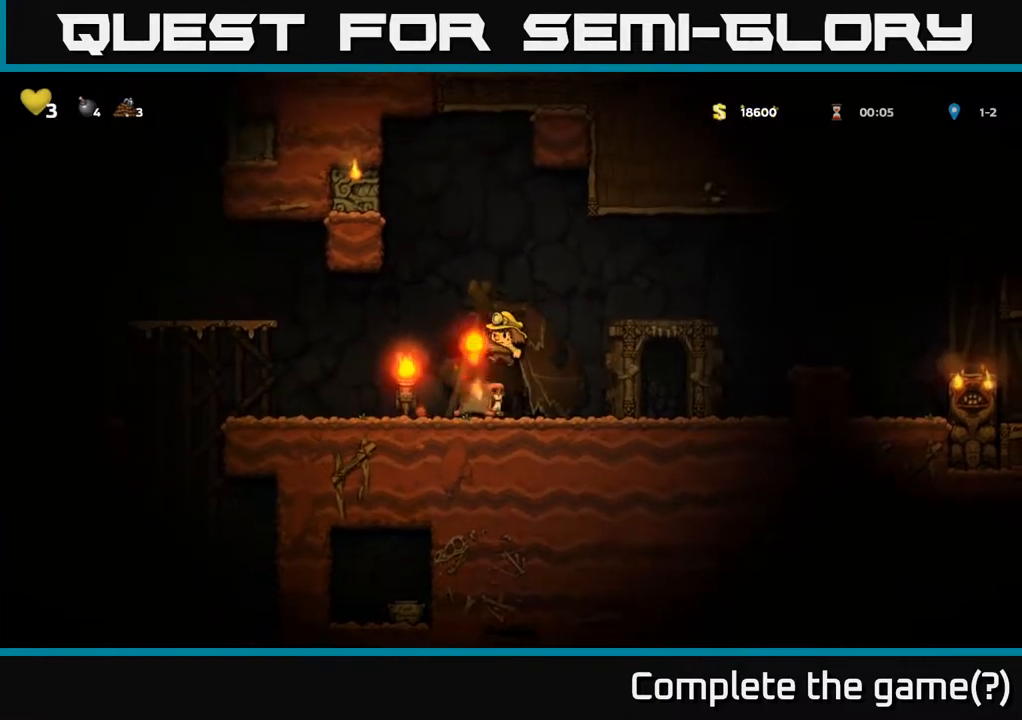
{"buttons": ["A"], "left_stick": "center", "right_stick": "center", "events": [[83, "DPAD_LEFT", "up"], [100, "DPAD_RIGHT", "down"], [383, "A", "down"], [400, "DPAD_RIGHT", "up"]]}
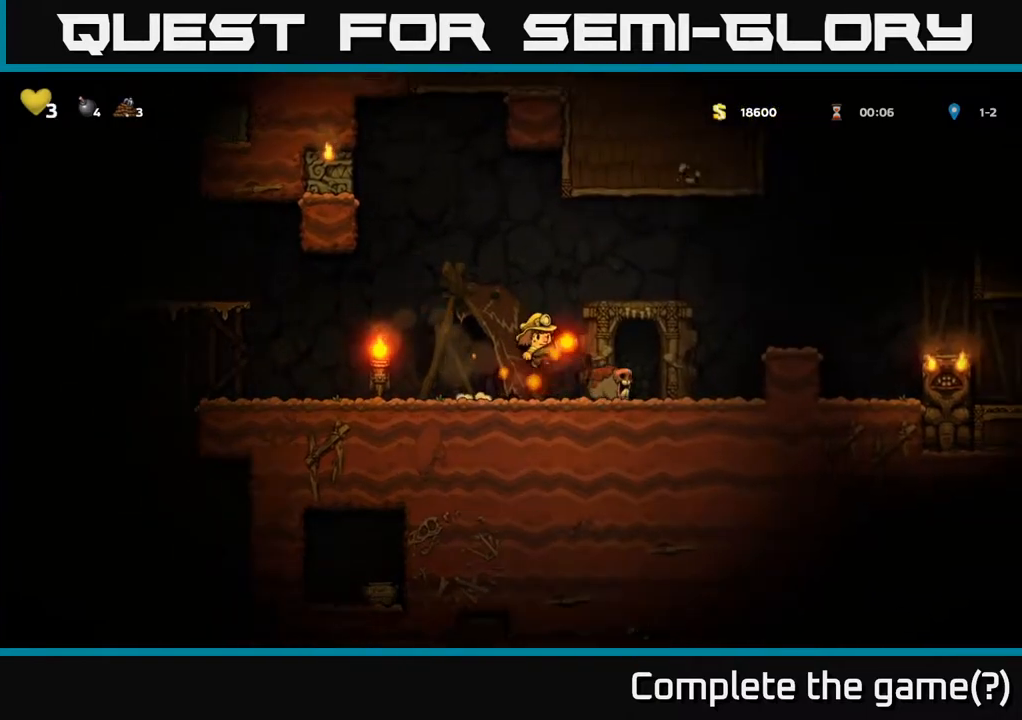
{"buttons": ["X"], "left_stick": "center", "right_stick": "center", "events": [[83, "A", "up"], [500, "X", "down"]]}
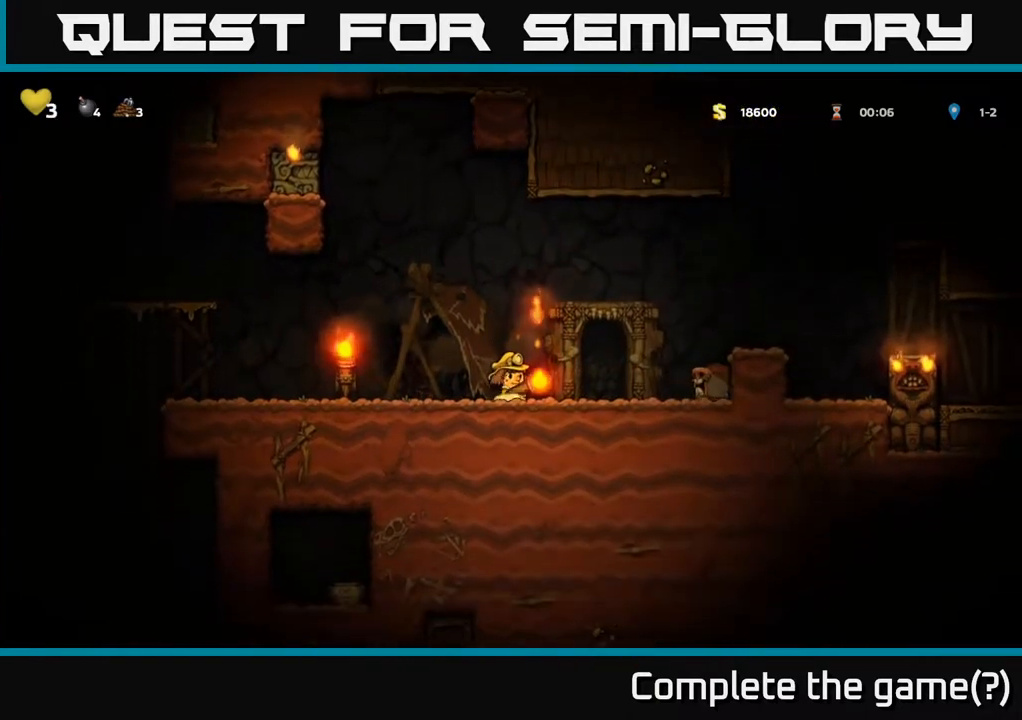
{"buttons": ["DPAD_RIGHT"], "left_stick": "center", "right_stick": "center", "events": [[50, "X", "up"], [67, "DPAD_LEFT", "down"], [400, "DPAD_LEFT", "up"], [433, "DPAD_RIGHT", "down"]]}
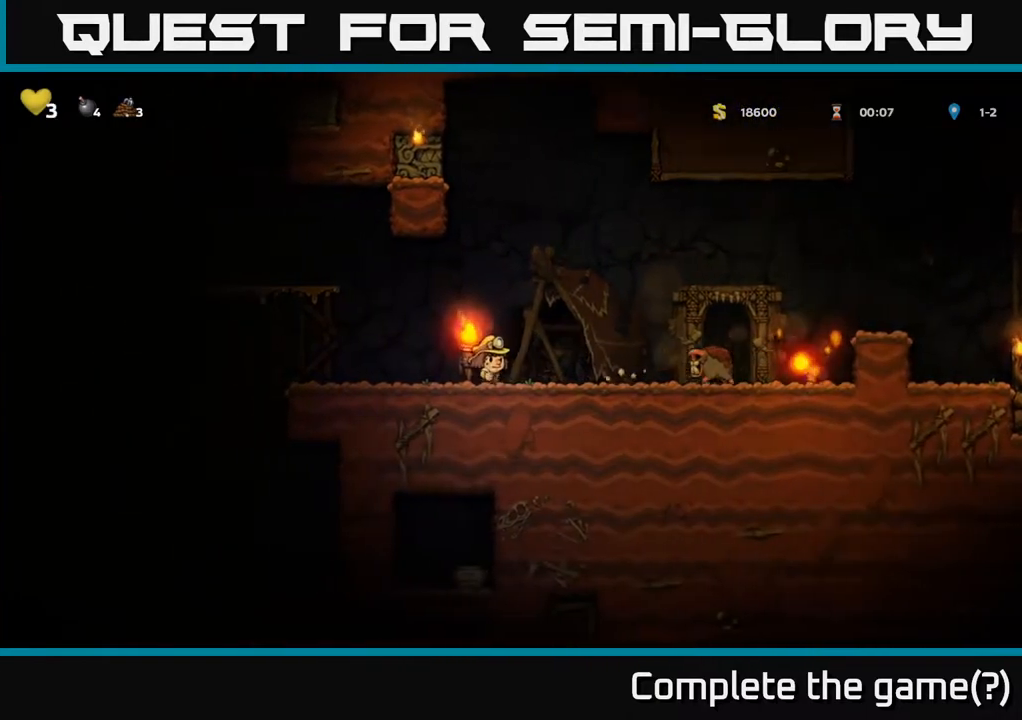
{"buttons": ["A"], "left_stick": "center", "right_stick": "center", "events": [[67, "A", "down"], [183, "A", "up"], [250, "DPAD_RIGHT", "up"], [267, "DPAD_LEFT", "down"], [417, "A", "down"], [500, "DPAD_LEFT", "up"]]}
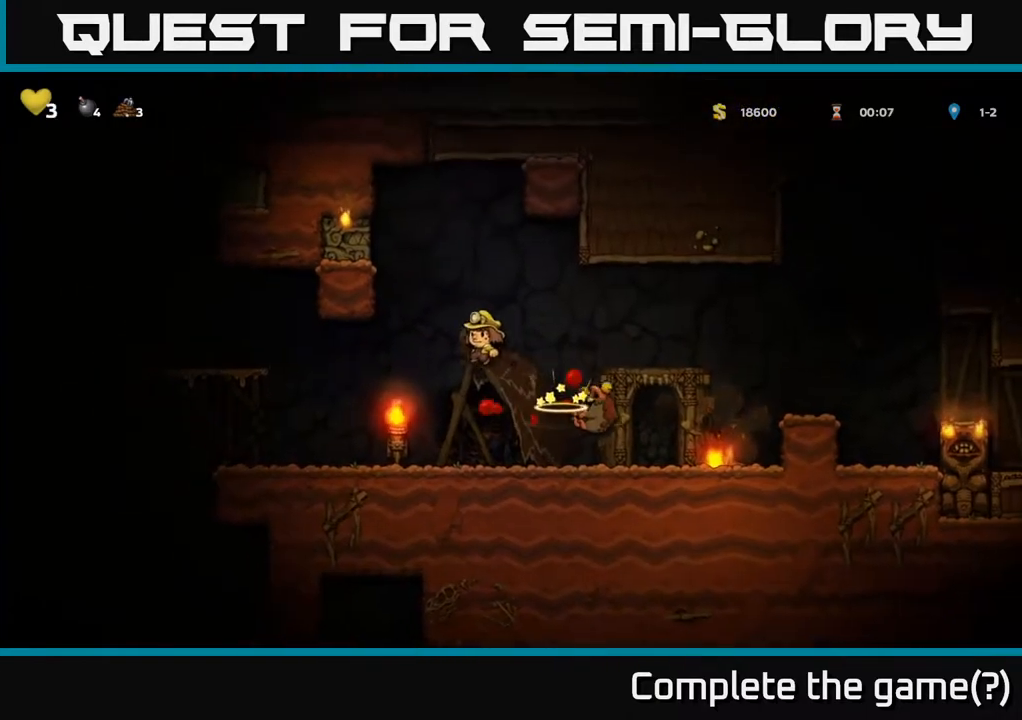
{"buttons": ["DPAD_RIGHT"], "left_stick": "center", "right_stick": "center", "events": [[17, "DPAD_RIGHT", "down"], [83, "A", "up"], [117, "DPAD_RIGHT", "up"], [367, "DPAD_RIGHT", "down"]]}
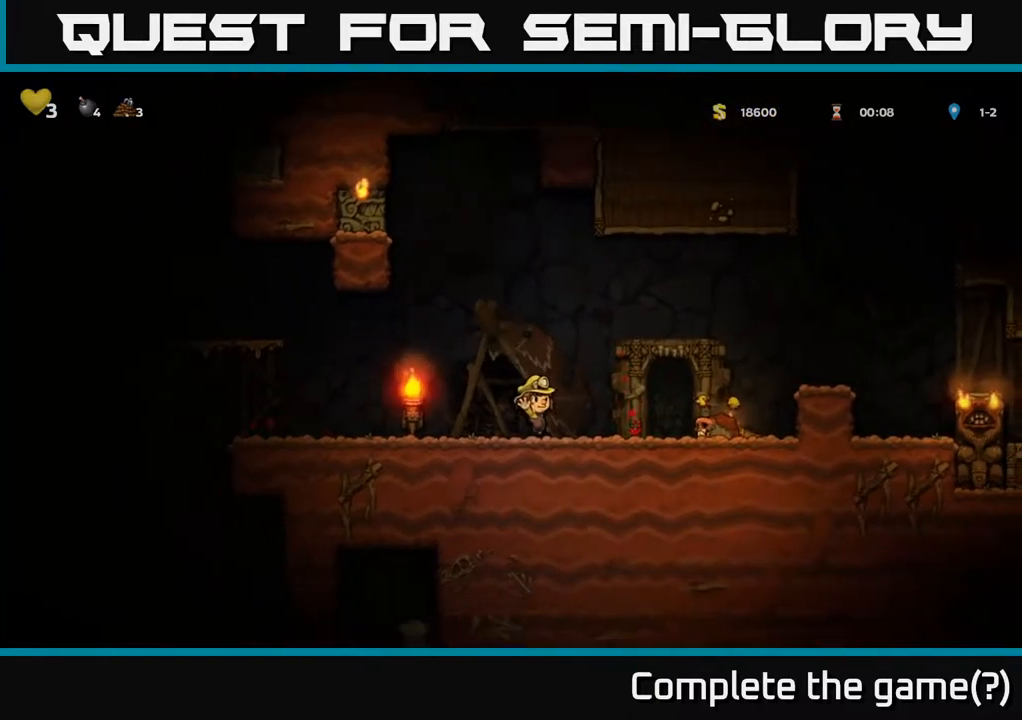
{"buttons": ["DPAD_DOWN", "DPAD_LEFT"], "left_stick": "center", "right_stick": "center", "events": [[317, "DPAD_DOWN", "down"], [333, "DPAD_RIGHT", "up"], [383, "X", "down"], [467, "X", "up"], [500, "DPAD_LEFT", "down"]]}
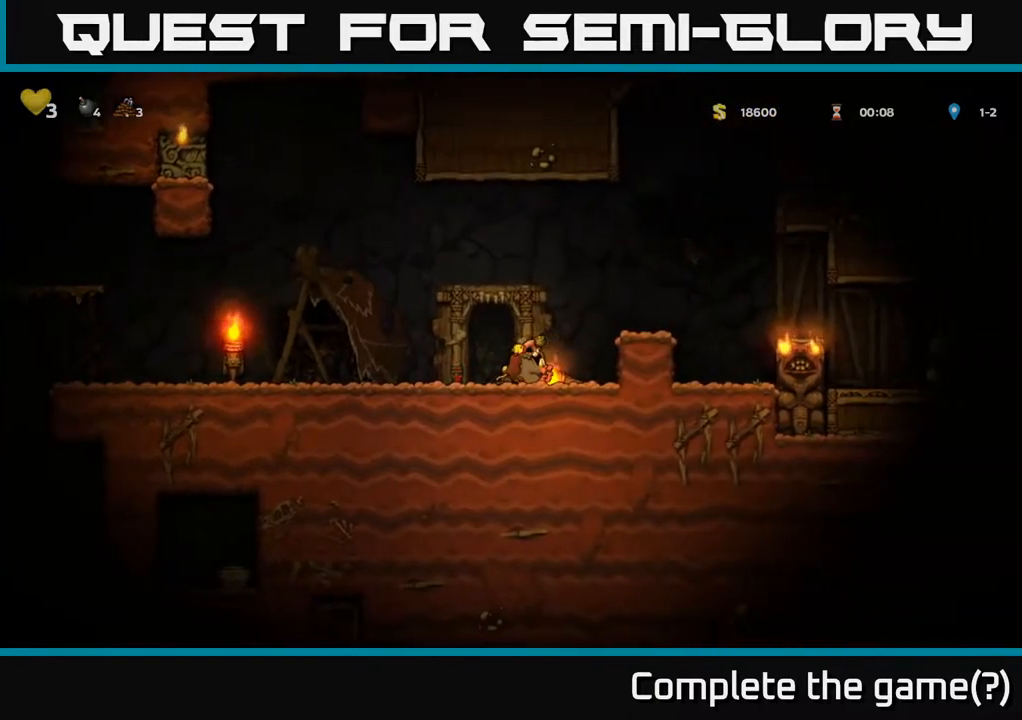
{"buttons": ["DPAD_LEFT"], "left_stick": "center", "right_stick": "center", "events": [[50, "A", "down"], [50, "DPAD_DOWN", "up"], [167, "A", "up"], [317, "X", "down"], [417, "X", "up"]]}
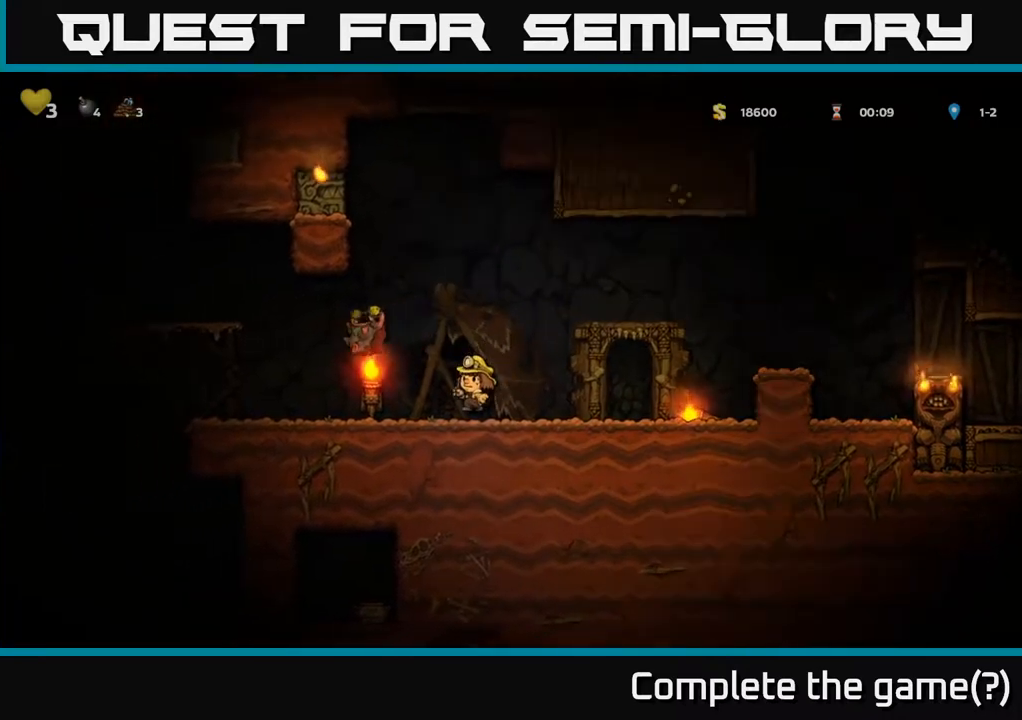
{"buttons": ["DPAD_RIGHT"], "left_stick": "center", "right_stick": "center", "events": [[17, "DPAD_LEFT", "up"], [33, "DPAD_RIGHT", "down"]]}
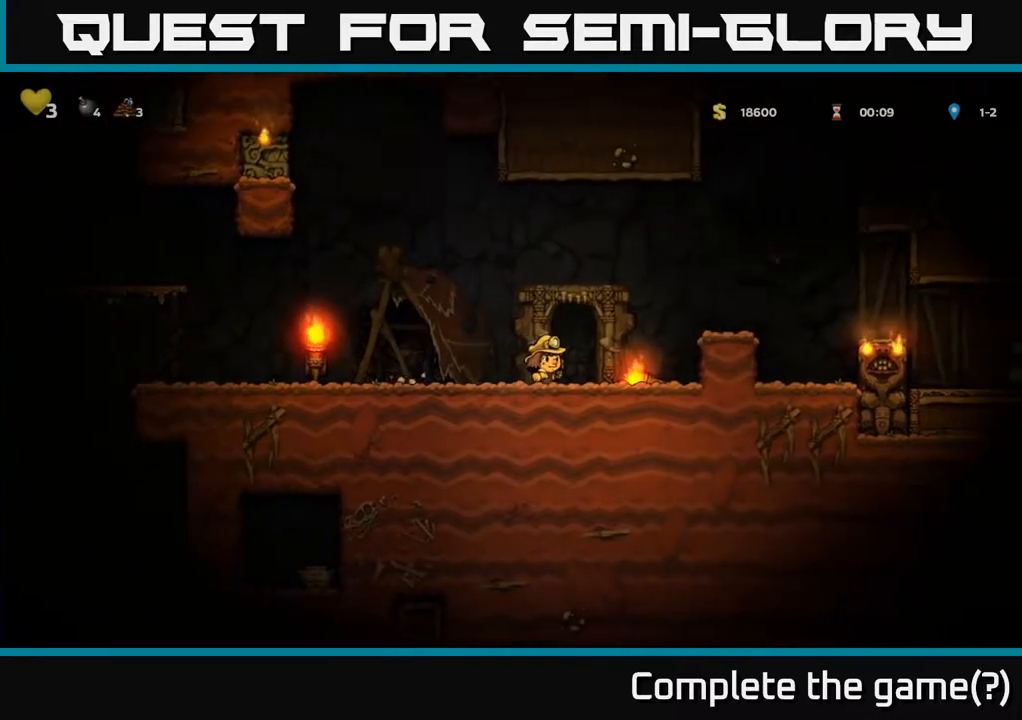
{"buttons": ["DPAD_LEFT"], "left_stick": "center", "right_stick": "center", "events": [[217, "DPAD_DOWN", "down"], [217, "DPAD_RIGHT", "up"], [267, "X", "down"], [350, "X", "up"], [400, "DPAD_DOWN", "up"], [483, "DPAD_LEFT", "down"]]}
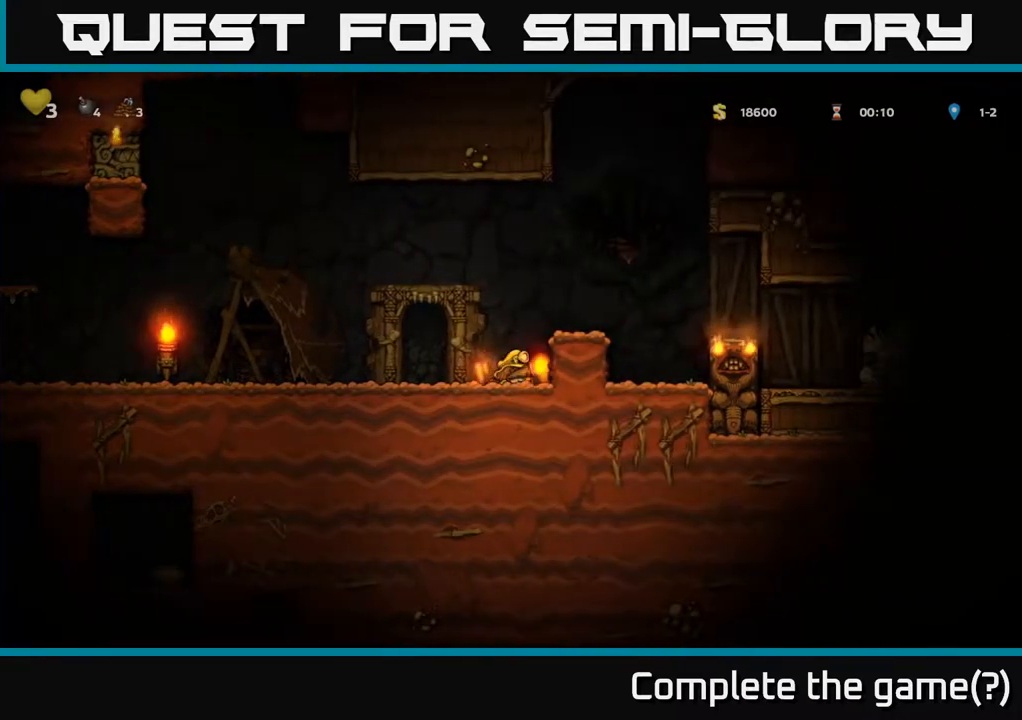
{"buttons": [], "left_stick": "center", "right_stick": "center", "events": [[83, "DPAD_LEFT", "up"], [267, "A", "down"], [267, "DPAD_RIGHT", "down"], [467, "A", "up"], [500, "DPAD_RIGHT", "up"]]}
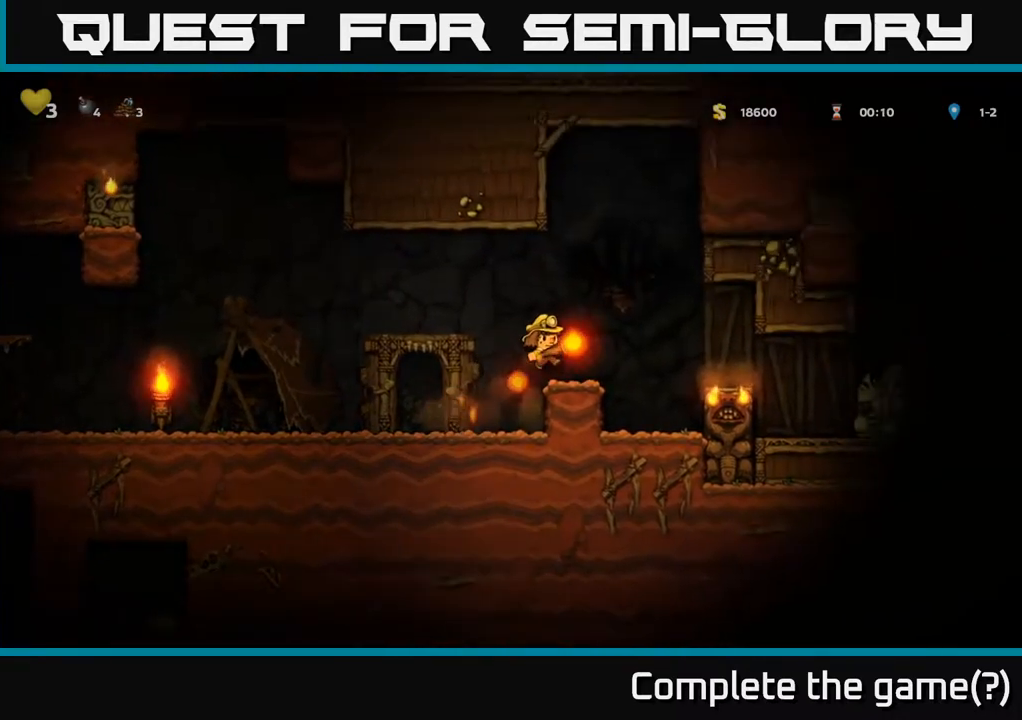
{"buttons": ["DPAD_RIGHT"], "left_stick": "center", "right_stick": "center", "events": [[450, "DPAD_RIGHT", "down"]]}
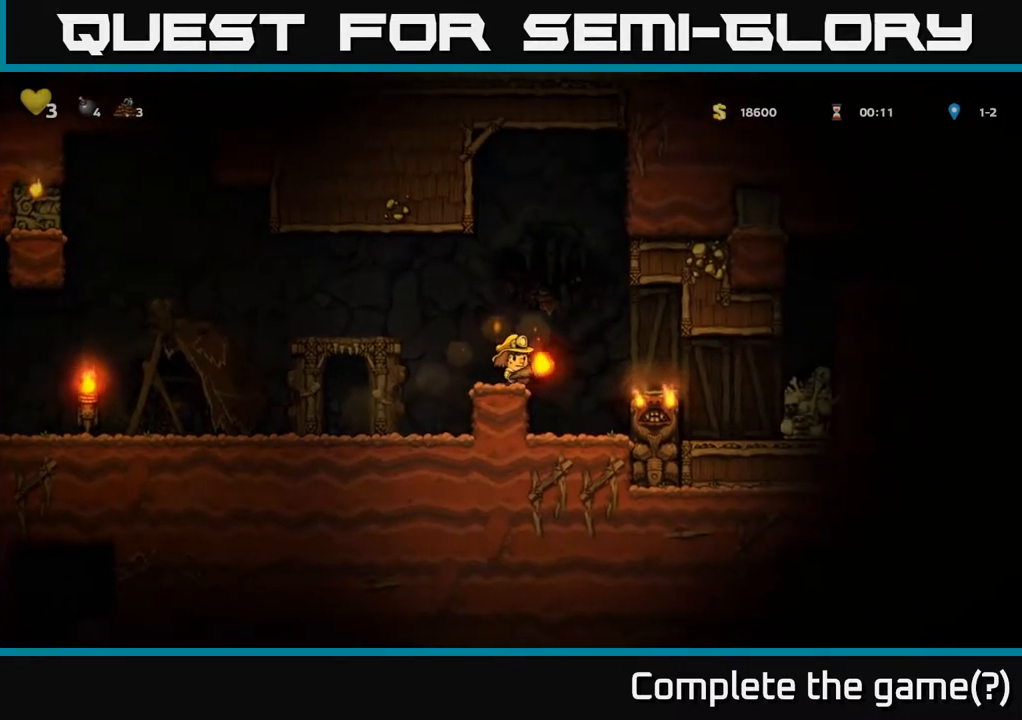
{"buttons": [], "left_stick": "center", "right_stick": "center", "events": [[67, "DPAD_RIGHT", "up"], [133, "DPAD_LEFT", "down"], [250, "DPAD_LEFT", "up"]]}
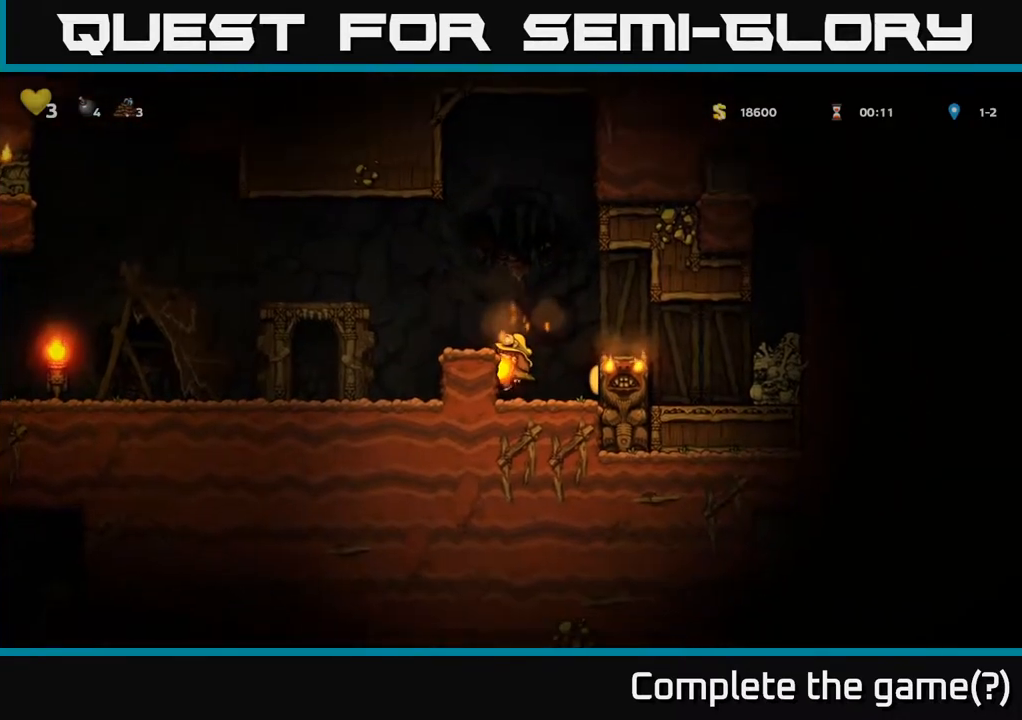
{"buttons": [], "left_stick": "center", "right_stick": "center", "events": [[67, "DPAD_DOWN", "down"], [167, "A", "down"], [283, "A", "up"], [333, "DPAD_DOWN", "up"]]}
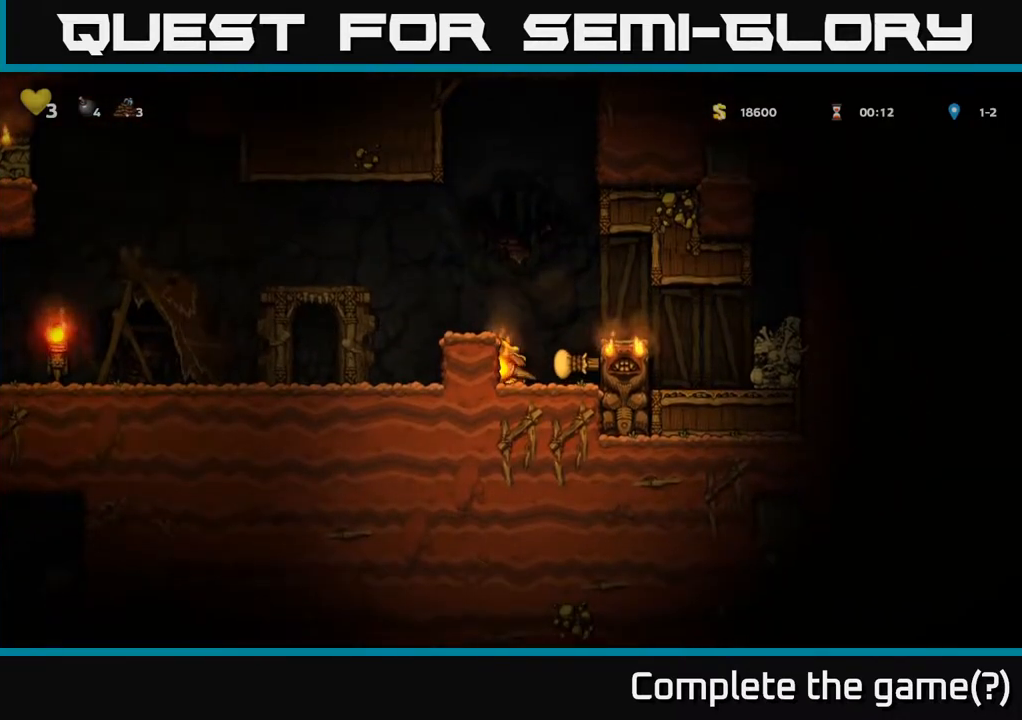
{"buttons": ["DPAD_RIGHT"], "left_stick": "center", "right_stick": "center", "events": [[17, "A", "down"], [33, "DPAD_RIGHT", "down"], [217, "A", "up"]]}
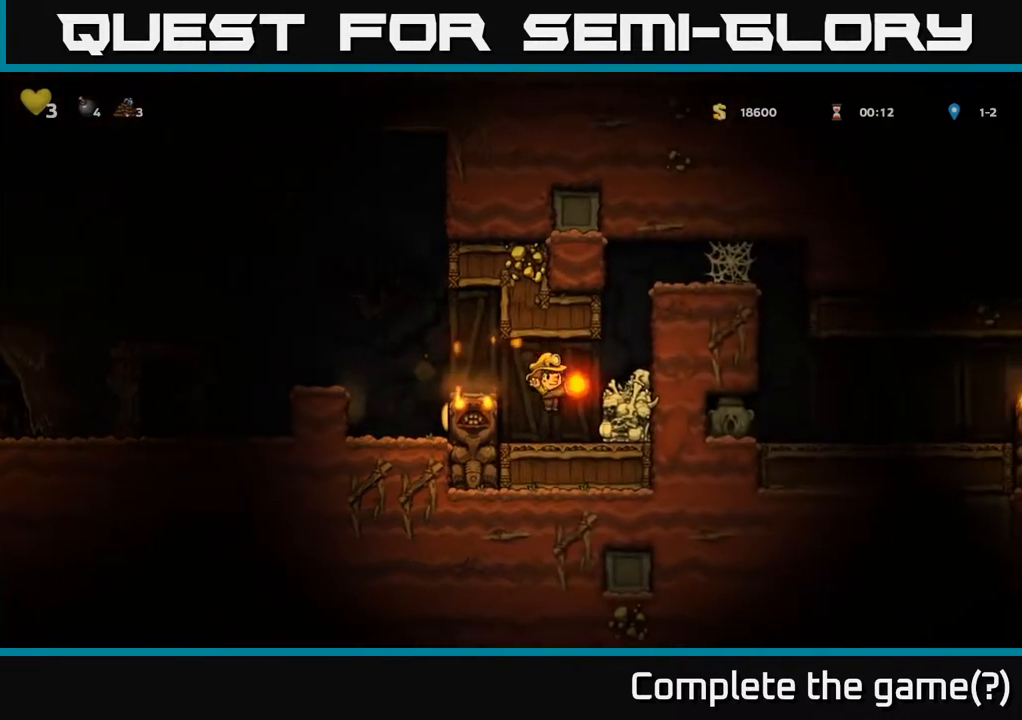
{"buttons": ["DPAD_RIGHT"], "left_stick": "center", "right_stick": "center", "events": [[100, "DPAD_RIGHT", "up"], [217, "A", "down"], [417, "A", "up"], [433, "DPAD_RIGHT", "down"]]}
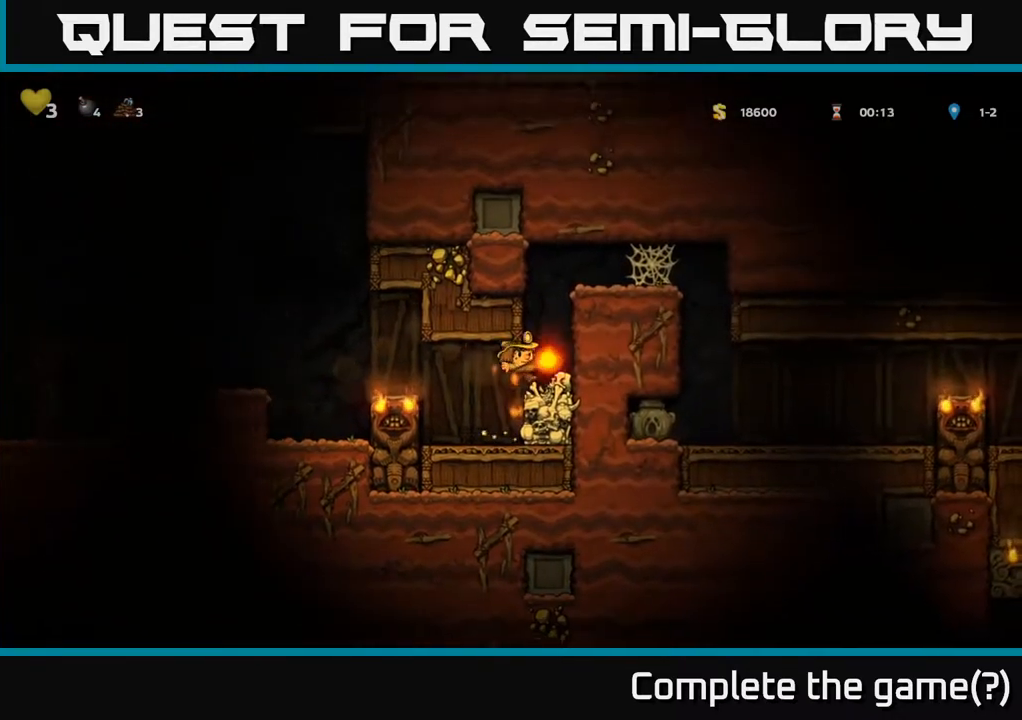
{"buttons": ["DPAD_RIGHT"], "left_stick": "center", "right_stick": "center", "events": [[33, "DPAD_RIGHT", "up"], [250, "A", "down"], [367, "DPAD_RIGHT", "down"], [450, "A", "up"]]}
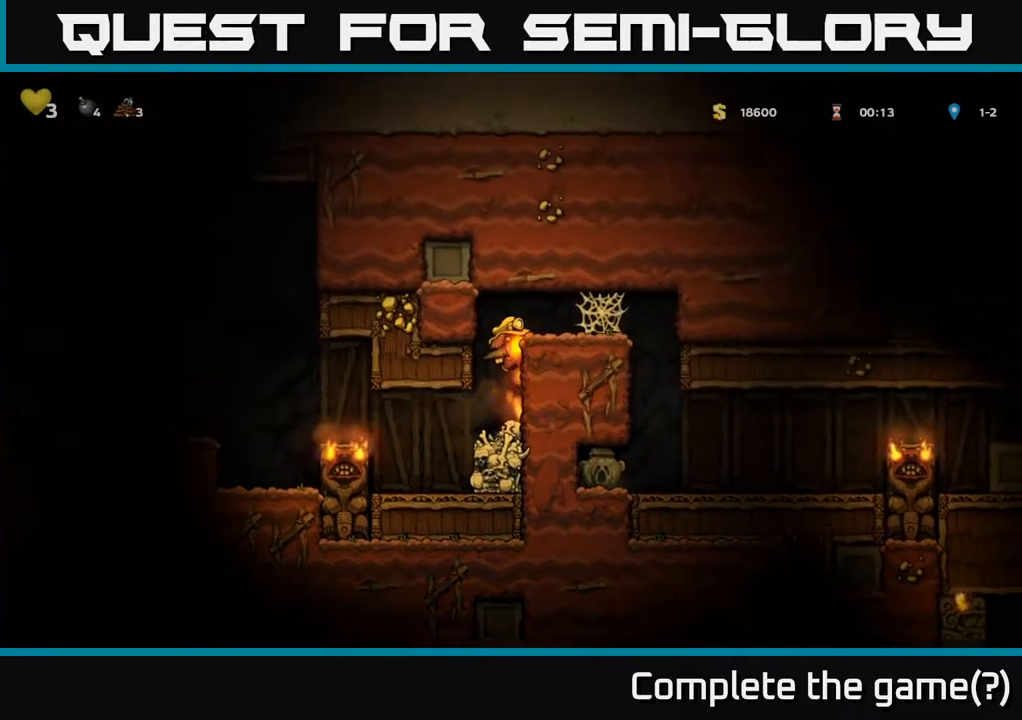
{"buttons": [], "left_stick": "center", "right_stick": "center", "events": [[167, "A", "down"], [333, "A", "up"], [500, "DPAD_RIGHT", "up"]]}
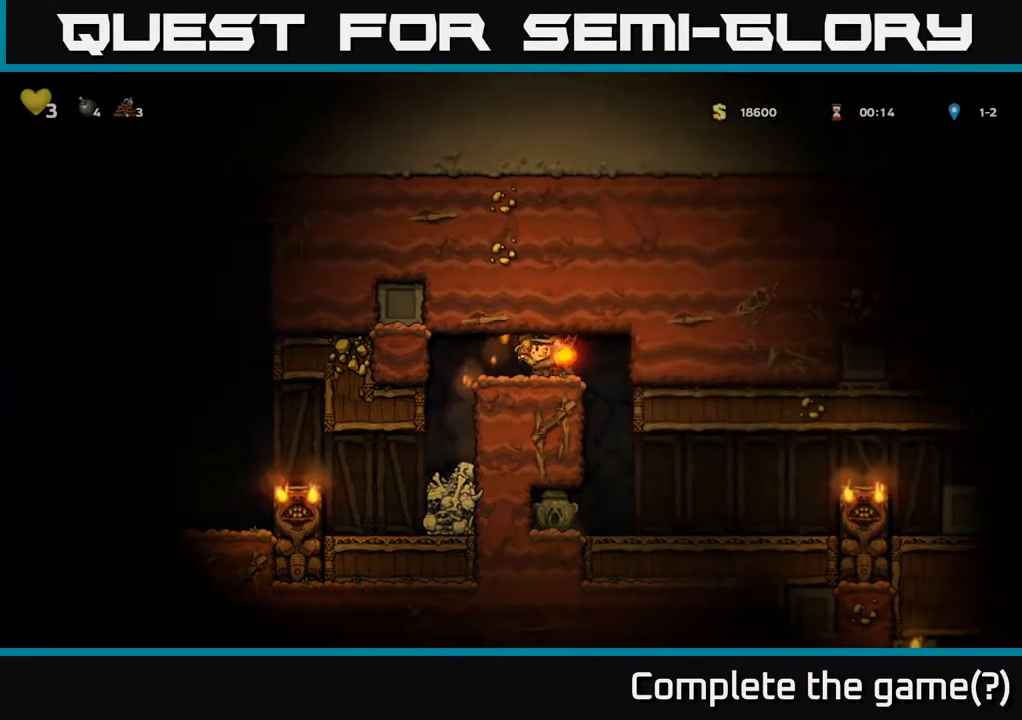
{"buttons": [], "left_stick": "center", "right_stick": "center", "events": [[17, "A", "down"], [83, "DPAD_LEFT", "down"], [117, "A", "up"], [283, "DPAD_LEFT", "up"], [300, "DPAD_RIGHT", "down"], [500, "DPAD_RIGHT", "up"]]}
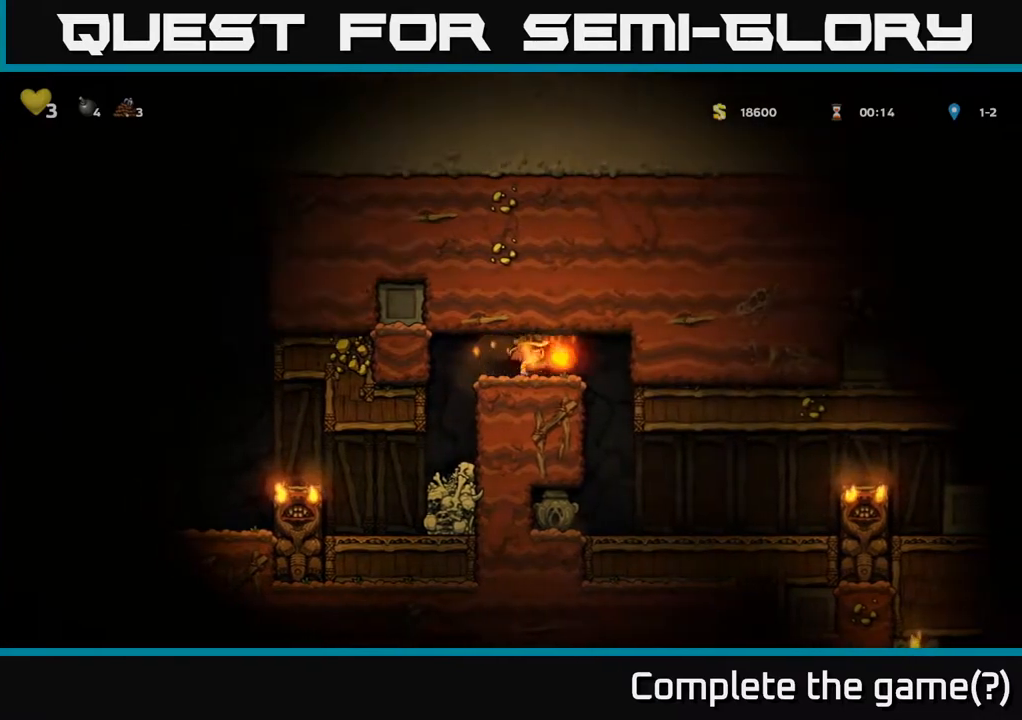
{"buttons": ["DPAD_RIGHT"], "left_stick": "center", "right_stick": "center", "events": [[50, "DPAD_LEFT", "down"], [133, "DPAD_LEFT", "up"], [417, "DPAD_RIGHT", "down"]]}
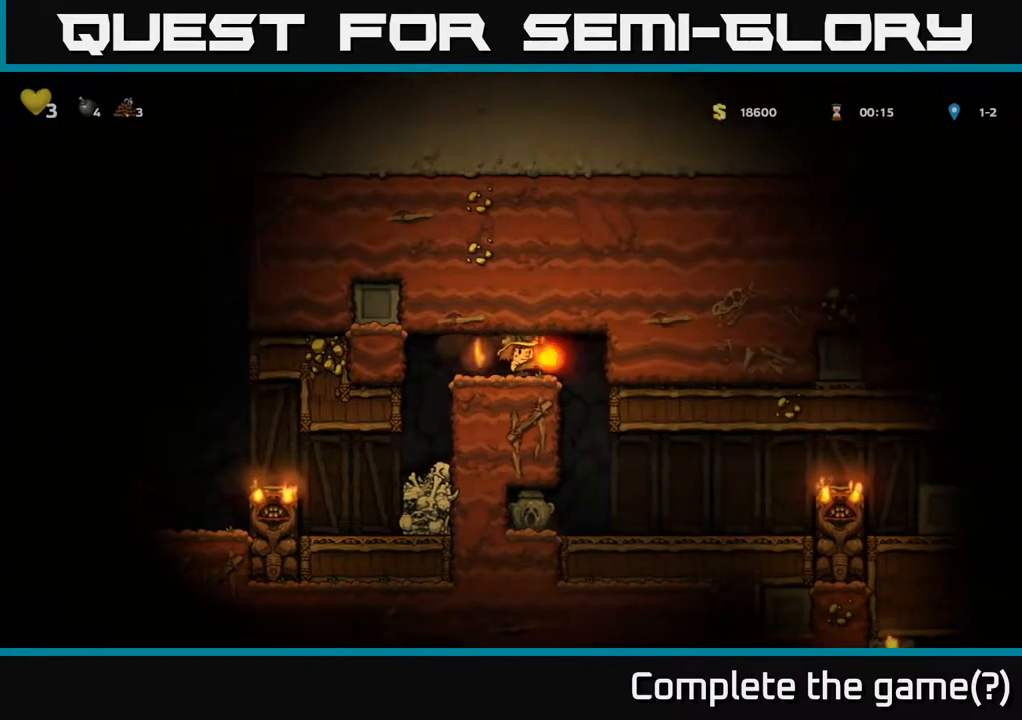
{"buttons": ["DPAD_RIGHT"], "left_stick": "center", "right_stick": "center", "events": [[17, "DPAD_RIGHT", "up"], [333, "DPAD_RIGHT", "down"]]}
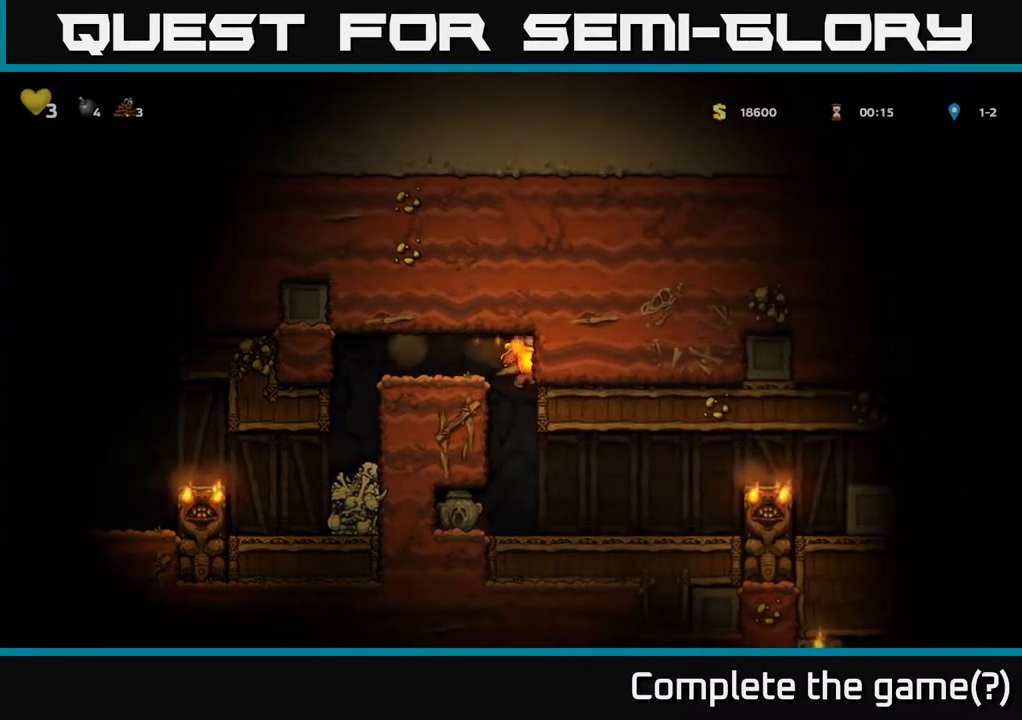
{"buttons": [], "left_stick": "center", "right_stick": "center", "events": [[267, "DPAD_RIGHT", "up"]]}
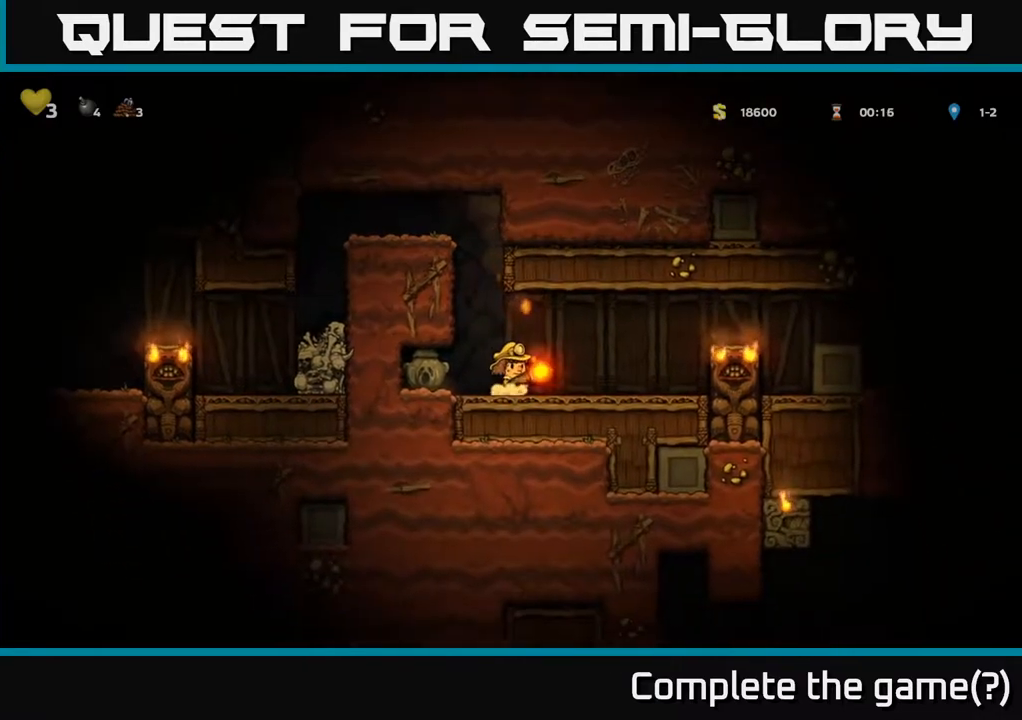
{"buttons": ["DPAD_RIGHT"], "left_stick": "center", "right_stick": "center", "events": [[33, "DPAD_RIGHT", "down"], [250, "A", "down"], [450, "A", "up"]]}